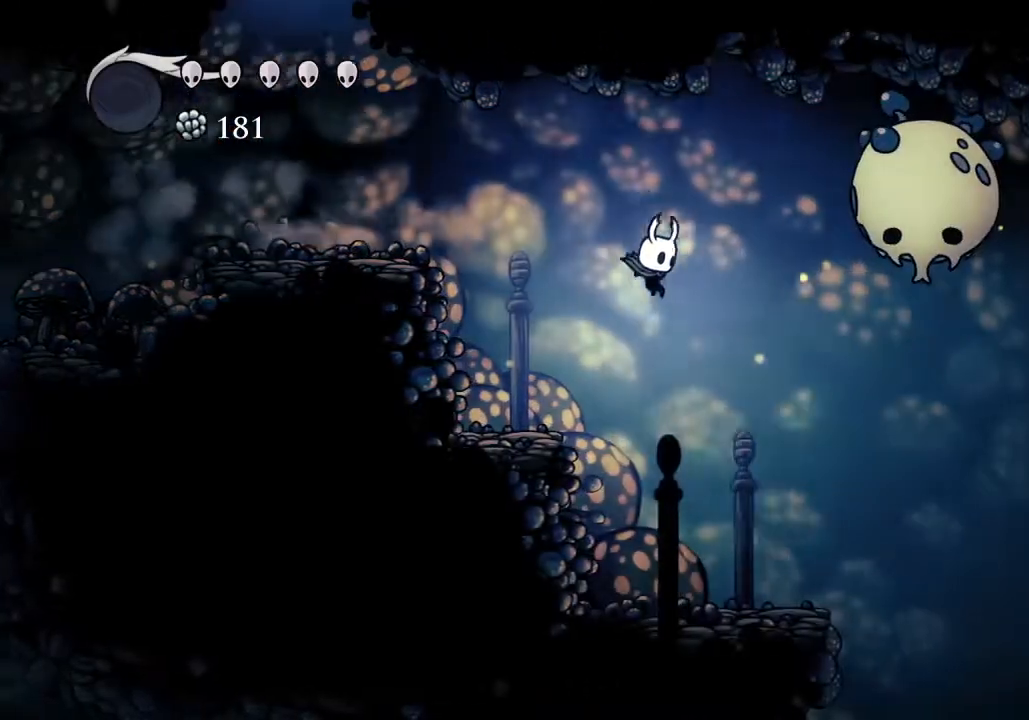
Gameplay with keyboard; each line is a JSON object with the keys held at the frame after it. "events" lists presses ("down") and releases ("up") of "a", "cast", "d", "dash", "dnail", "focus", "inv", "jump", "nail", "s", "sdsh" and "w" between this image and that frame as [ms after this image, input, new state], when the widget could be followed in between. No other keys are recorded. Mouse input is not recorded. Key names are as the overlay labels them; some are game actions (e.g. jump) rather than physical keys.
{"keys": ["d"], "events": []}
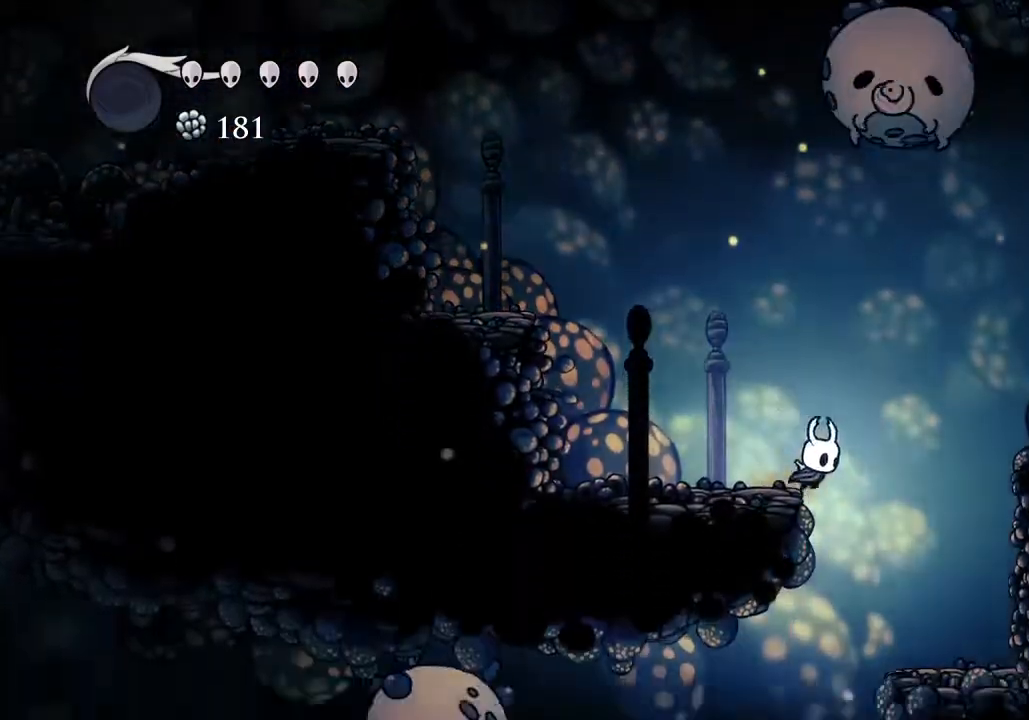
{"keys": [], "events": [[100, "d", "up"]]}
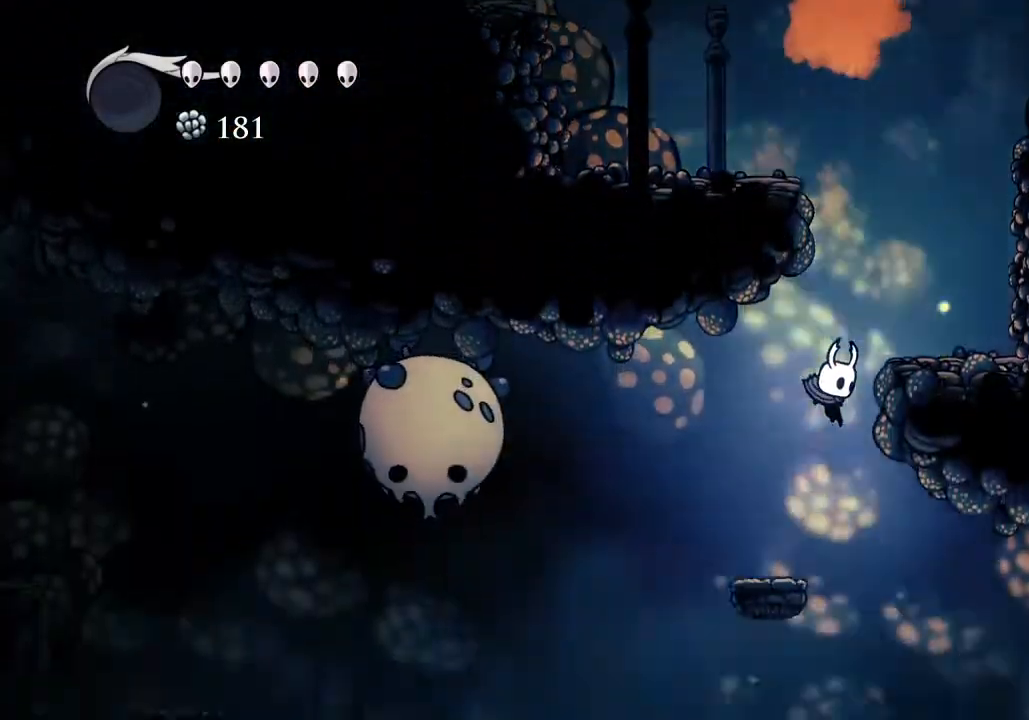
{"keys": [], "events": []}
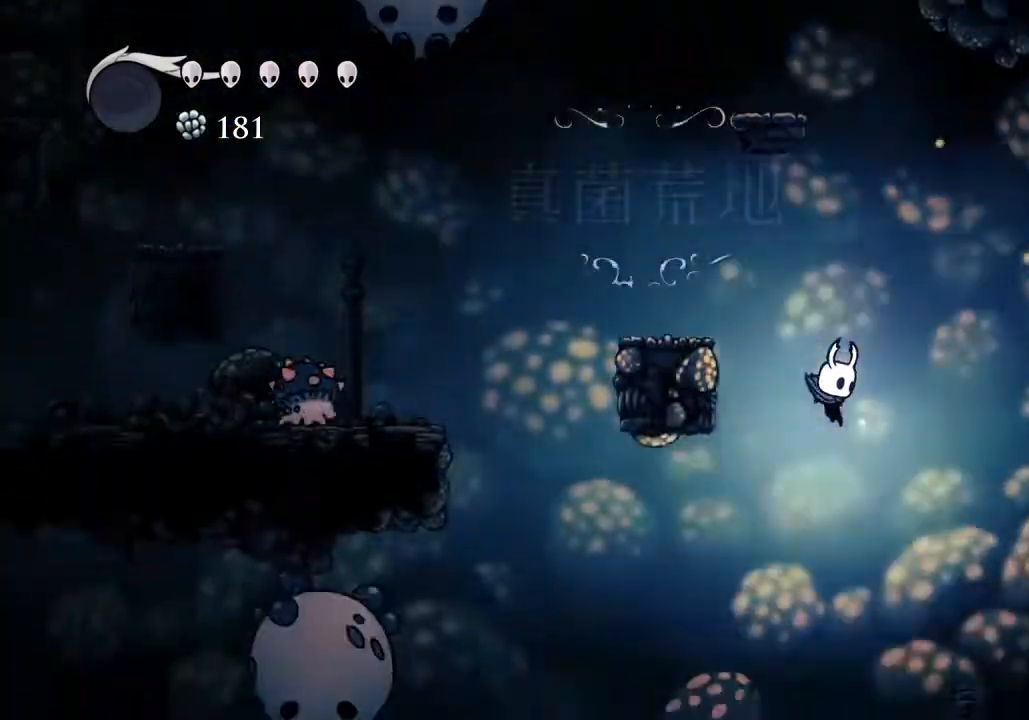
{"keys": [], "events": [[267, "a", "down"], [367, "a", "up"]]}
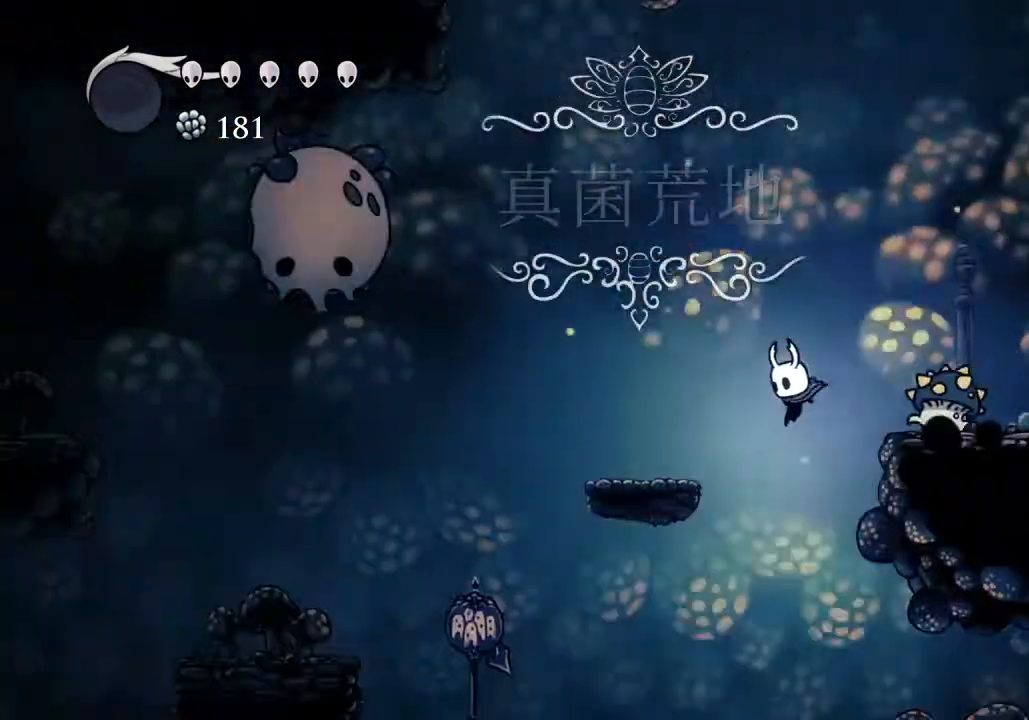
{"keys": [], "events": []}
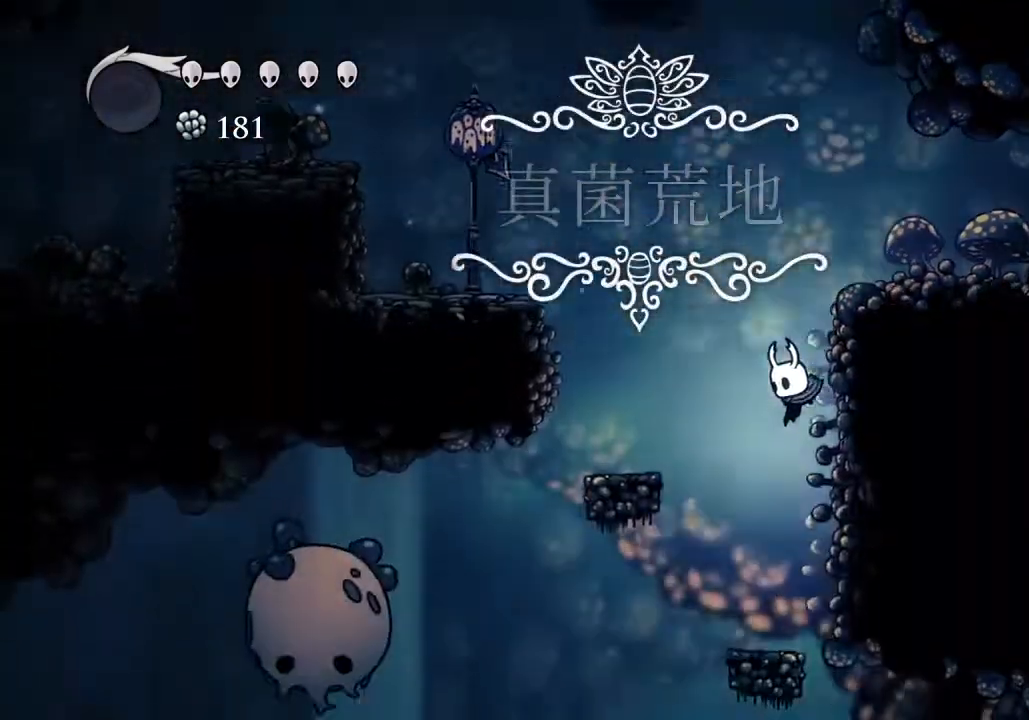
{"keys": [], "events": [[100, "d", "down"], [167, "d", "up"]]}
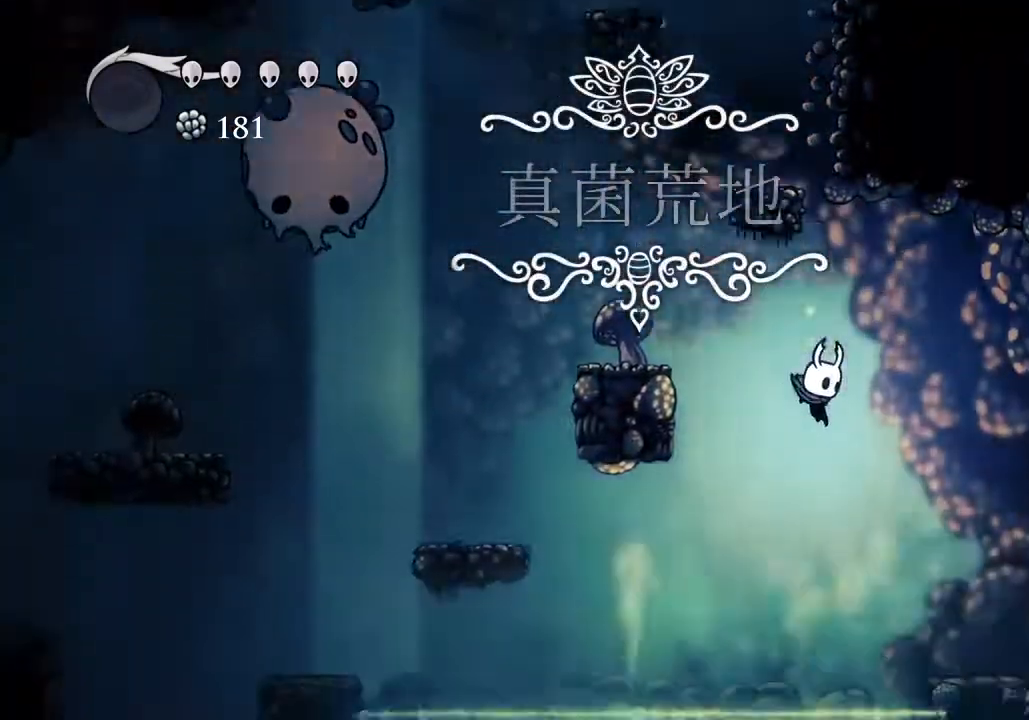
{"keys": [], "events": [[33, "dash", "down"], [133, "dash", "up"]]}
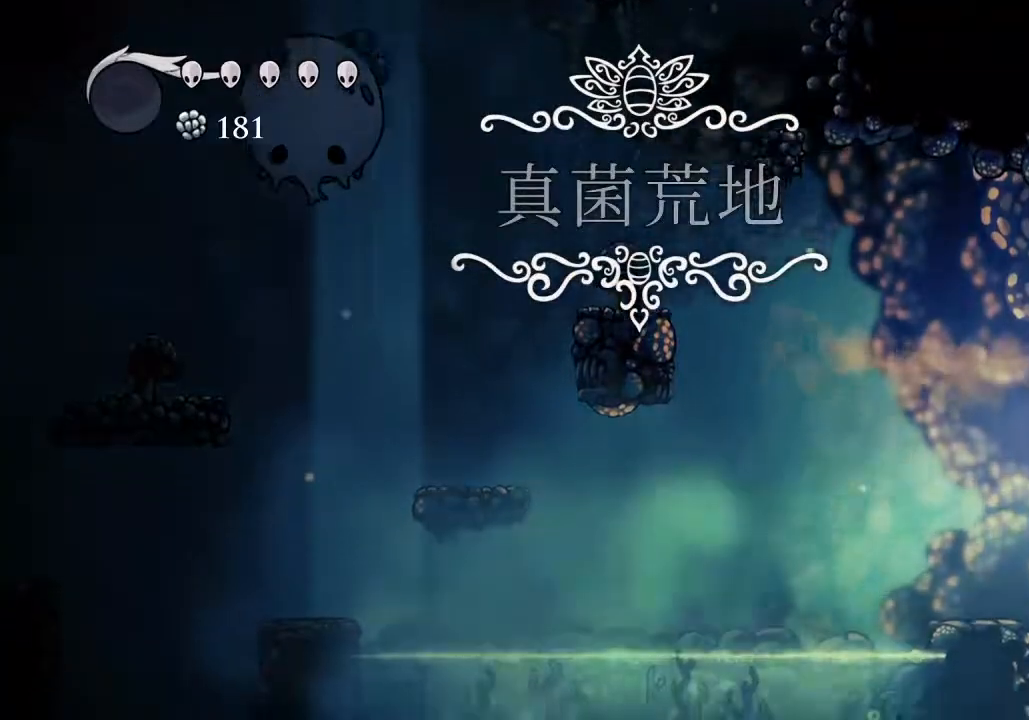
{"keys": [], "events": []}
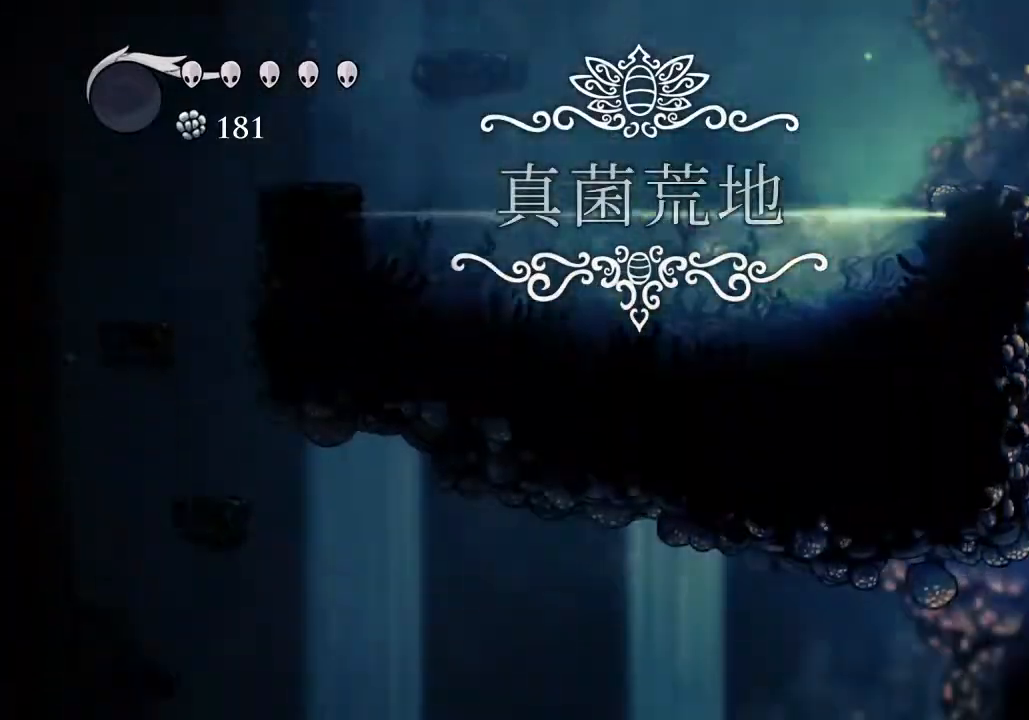
{"keys": [], "events": []}
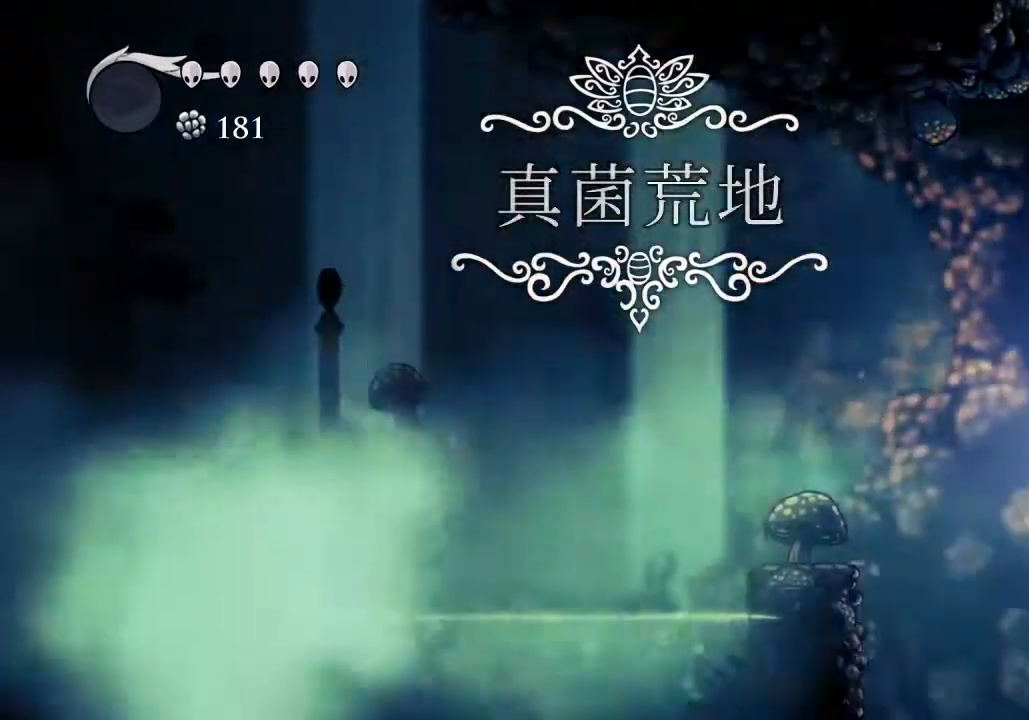
{"keys": ["a"], "events": [[33, "a", "down"], [233, "a", "up"], [267, "a", "down"], [367, "a", "up"], [467, "a", "down"]]}
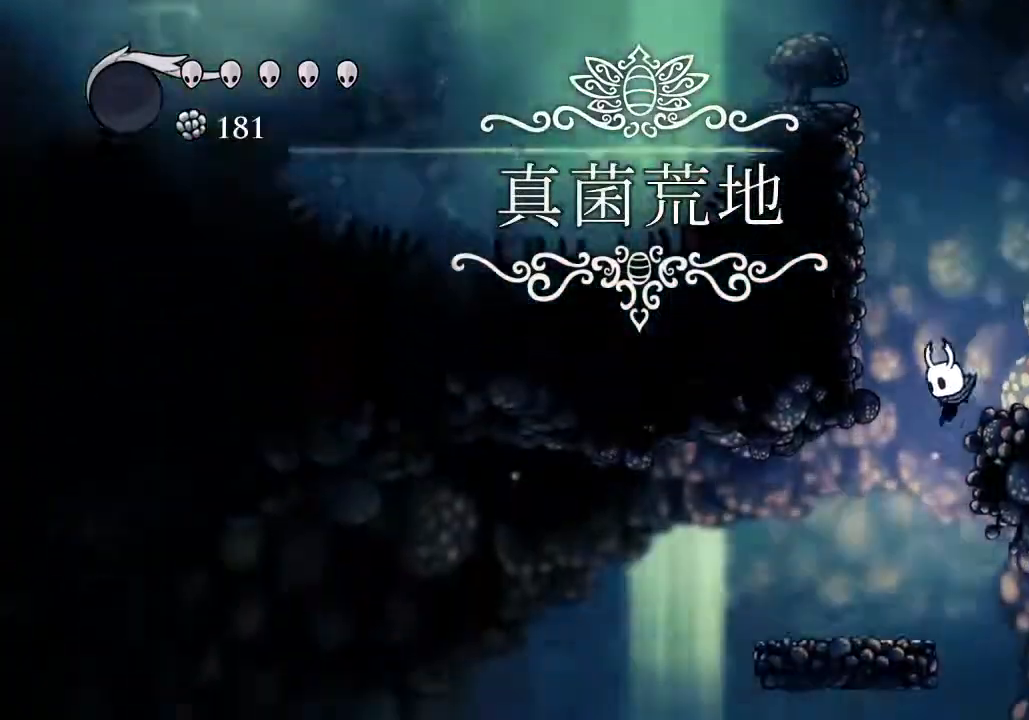
{"keys": ["a"], "events": [[100, "dash", "down"], [233, "dash", "up"]]}
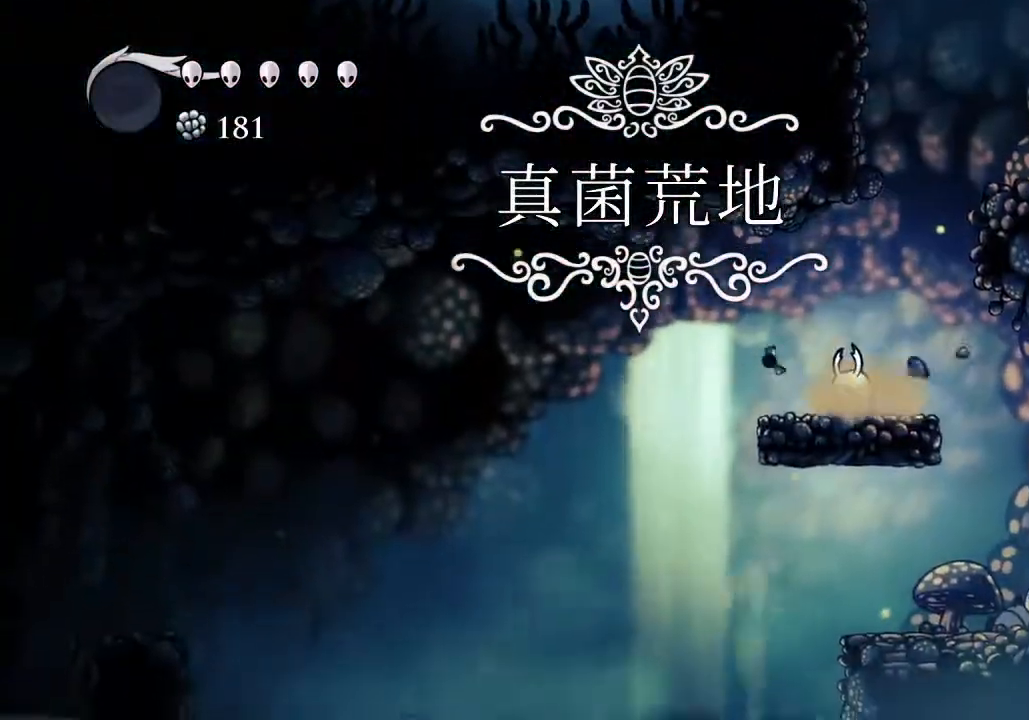
{"keys": ["a"], "events": [[67, "a", "up"], [300, "a", "down"]]}
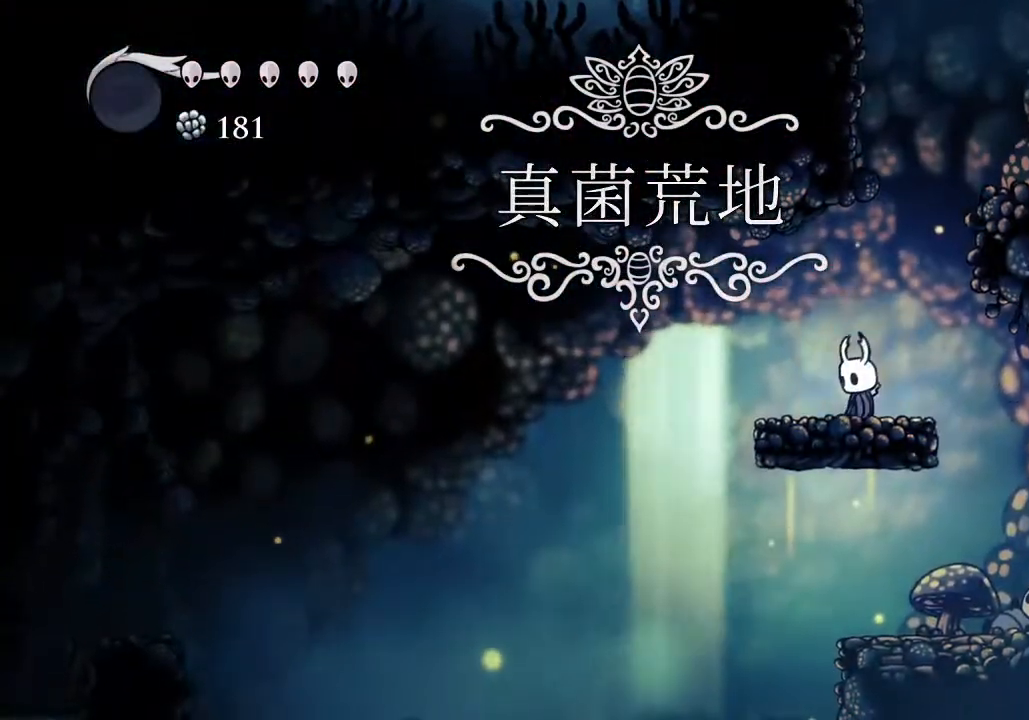
{"keys": ["a"], "events": []}
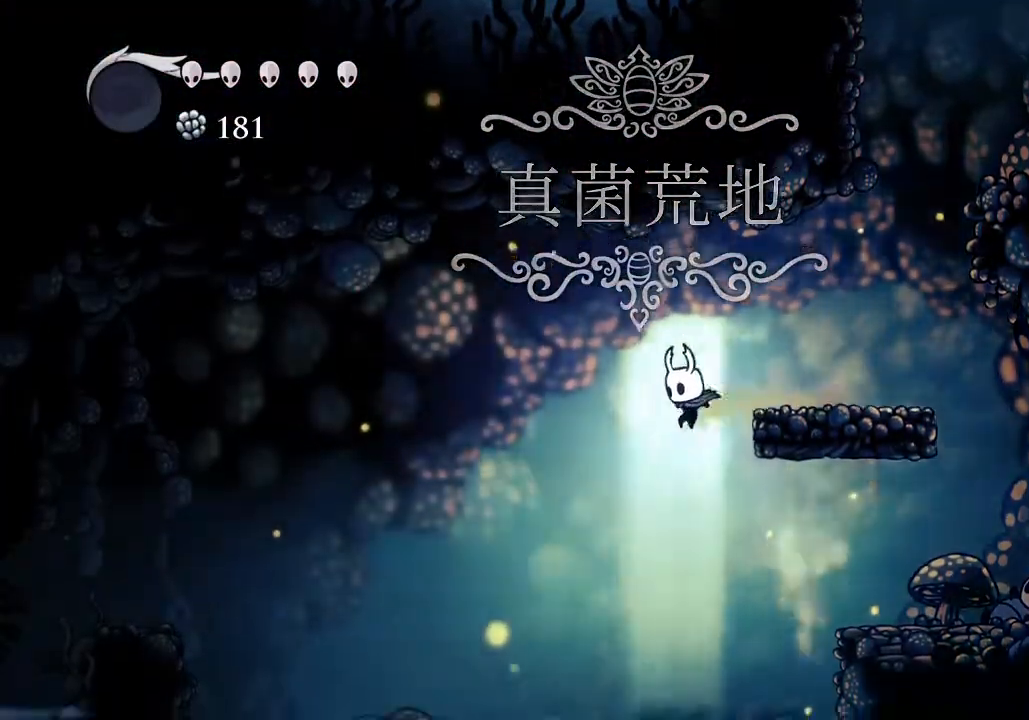
{"keys": ["a"], "events": [[333, "dash", "down"], [433, "dash", "up"]]}
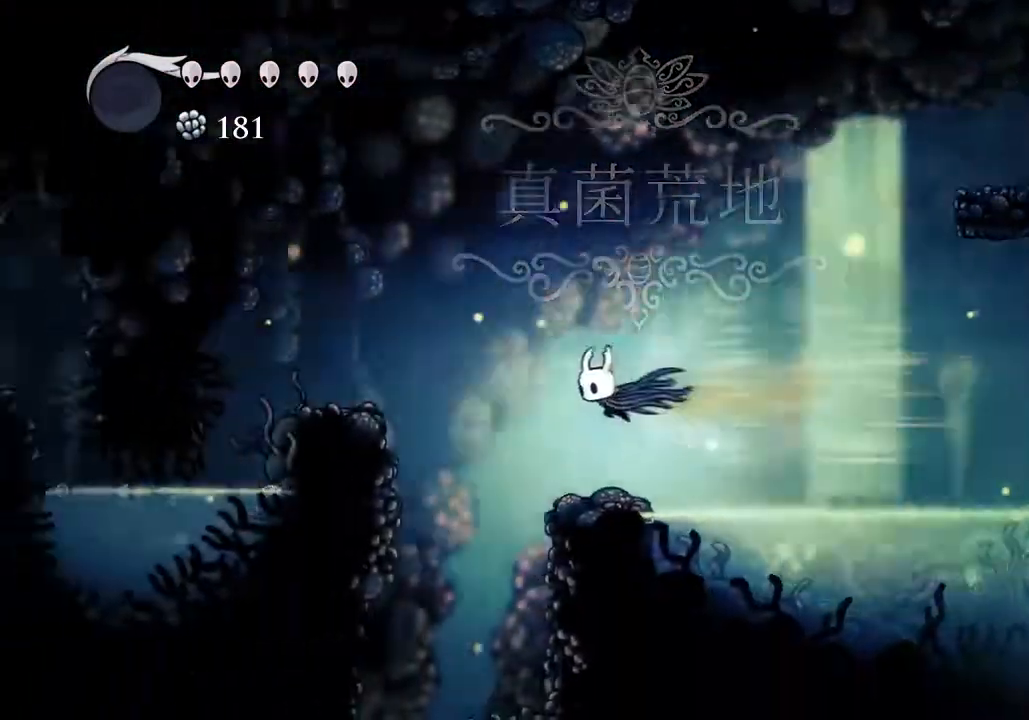
{"keys": [], "events": [[267, "a", "up"]]}
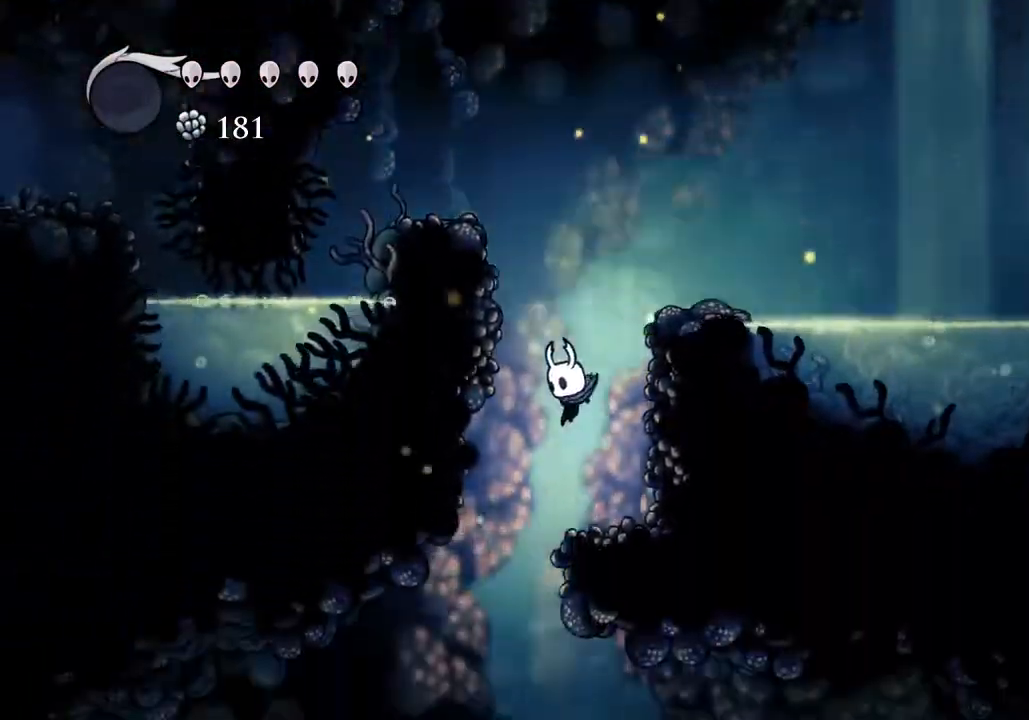
{"keys": ["d"], "events": [[67, "a", "down"], [267, "a", "up"], [400, "d", "down"]]}
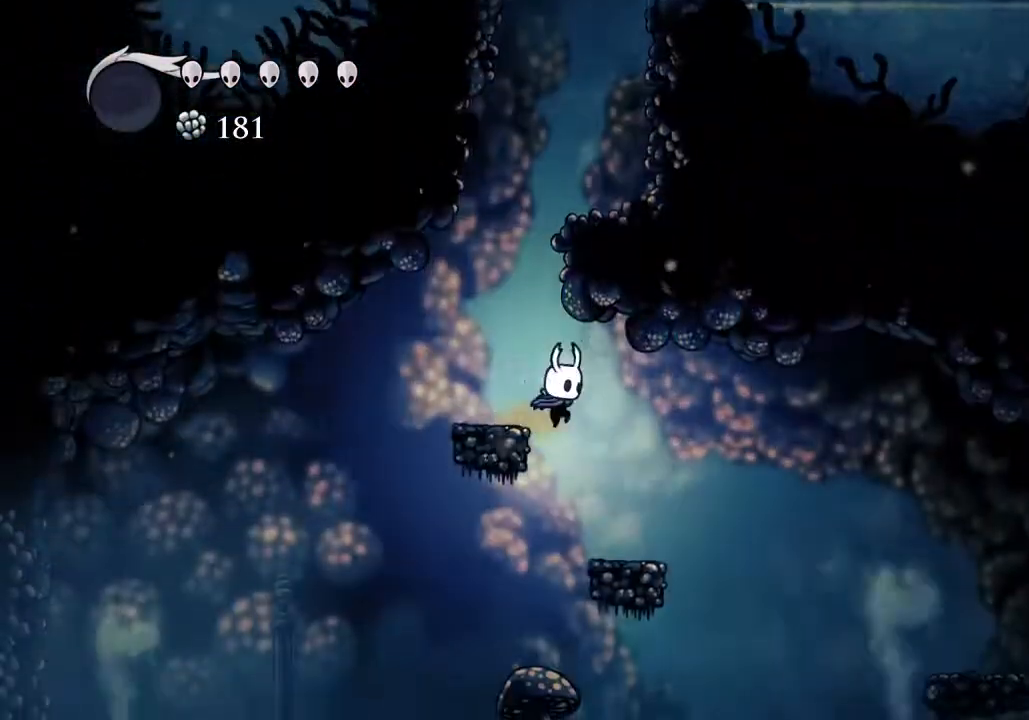
{"keys": ["a"], "events": [[100, "d", "up"], [200, "a", "down"]]}
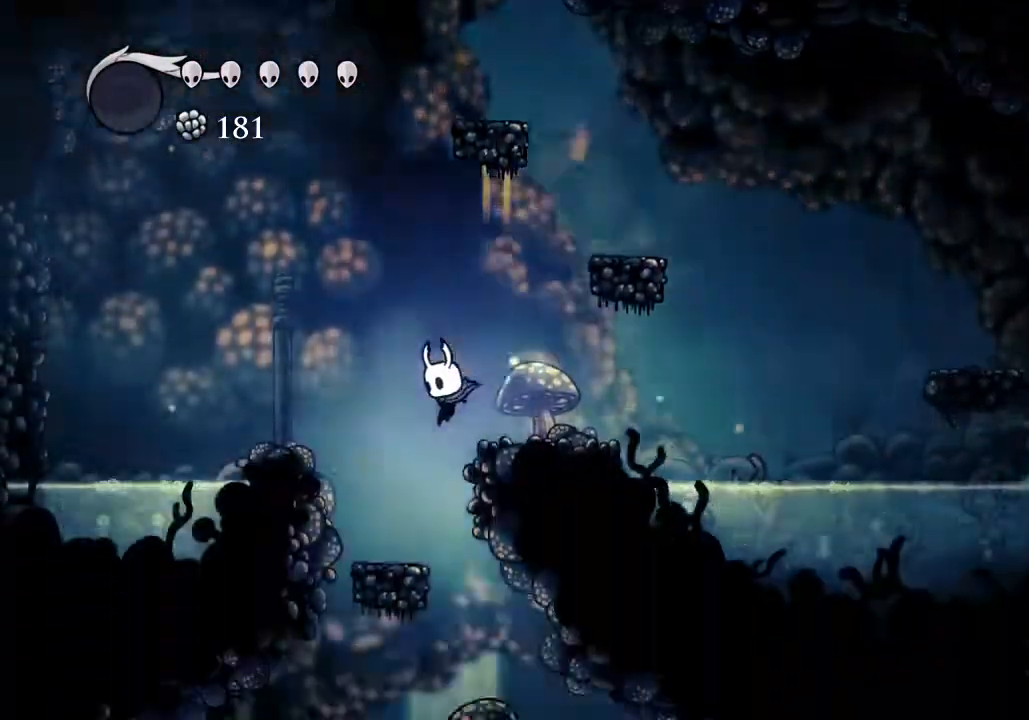
{"keys": [], "events": [[67, "a", "up"], [100, "d", "down"], [167, "d", "up"], [267, "d", "down"], [400, "d", "up"]]}
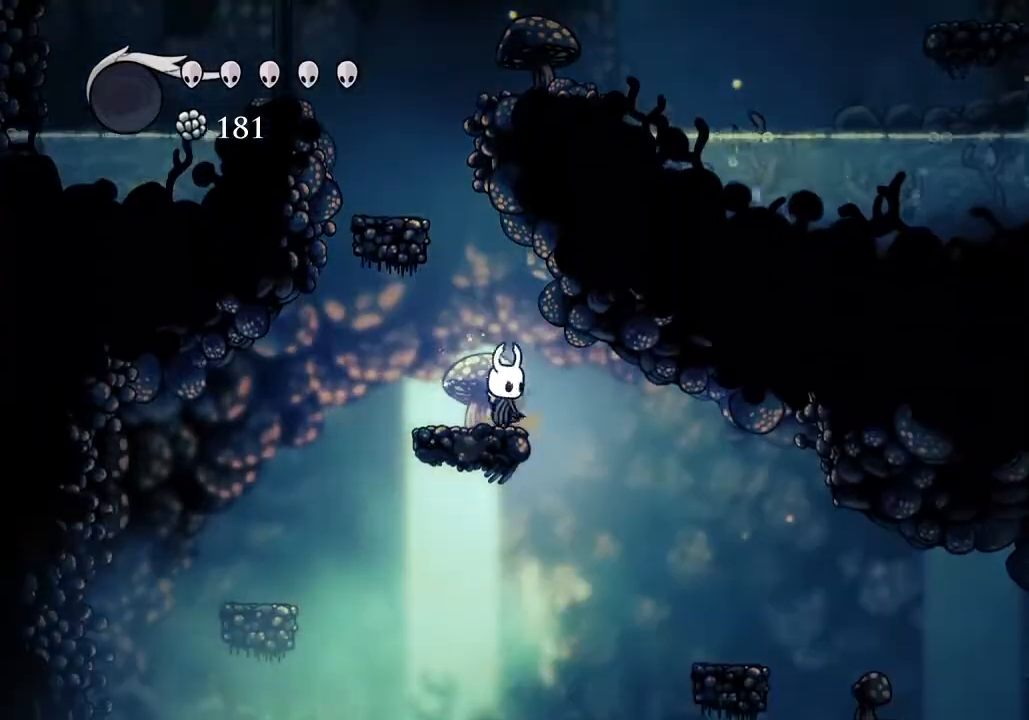
{"keys": ["d"], "events": [[33, "d", "down"]]}
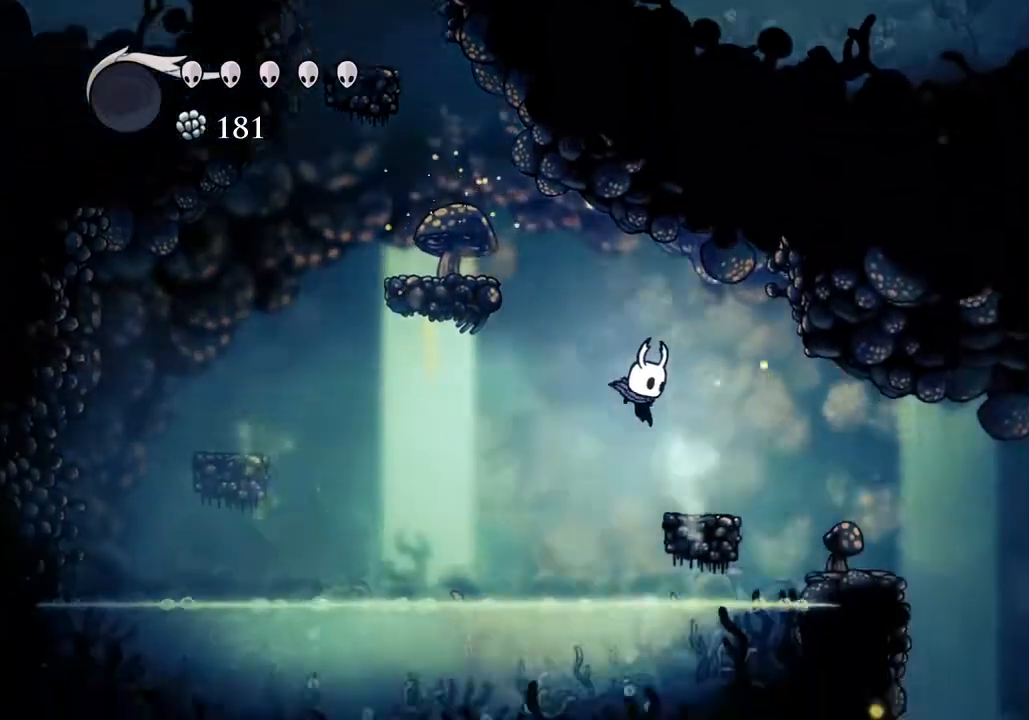
{"keys": ["d"], "events": [[67, "dash", "down"], [100, "dash", "up"]]}
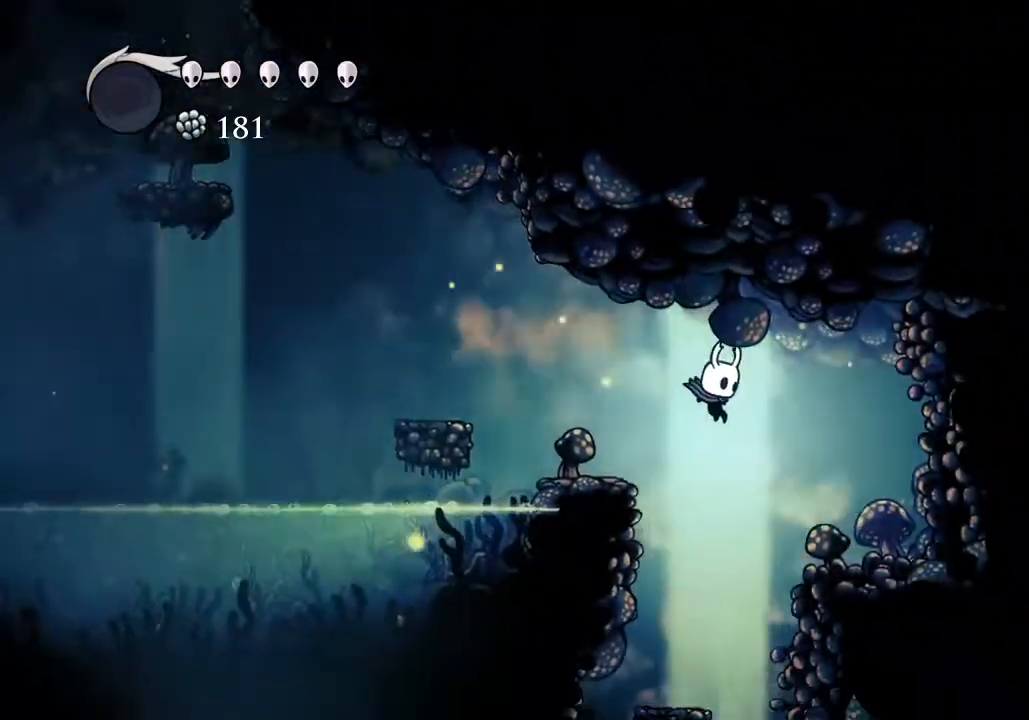
{"keys": [], "events": [[100, "d", "up"]]}
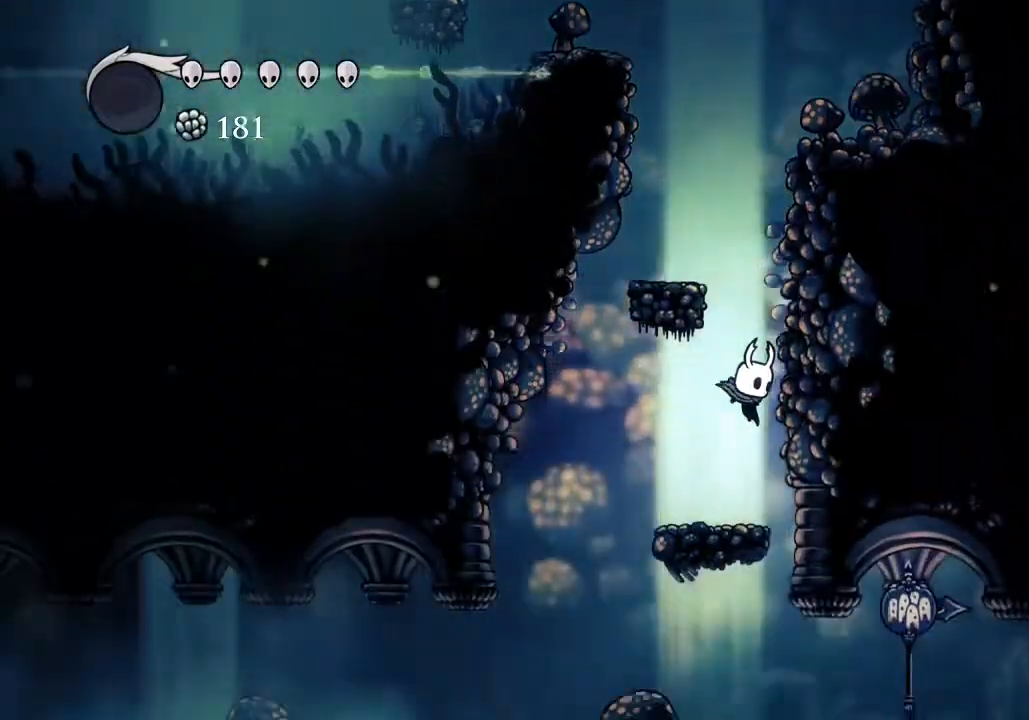
{"keys": [], "events": [[133, "d", "down"], [267, "d", "up"]]}
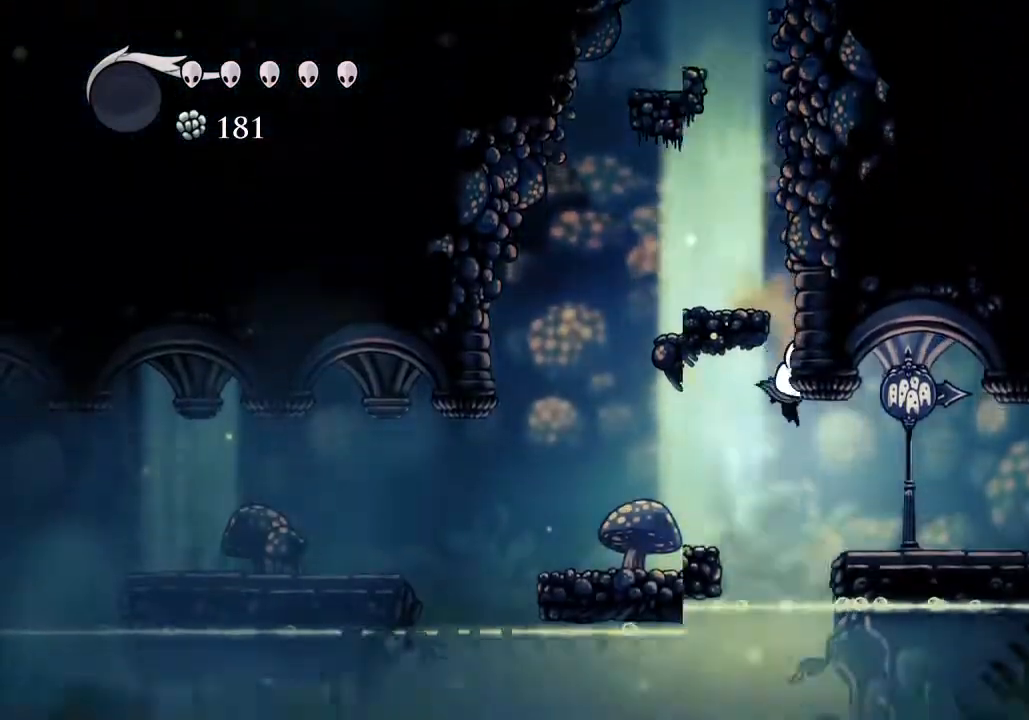
{"keys": ["d"], "events": [[133, "d", "down"], [133, "dash", "down"], [233, "dash", "up"]]}
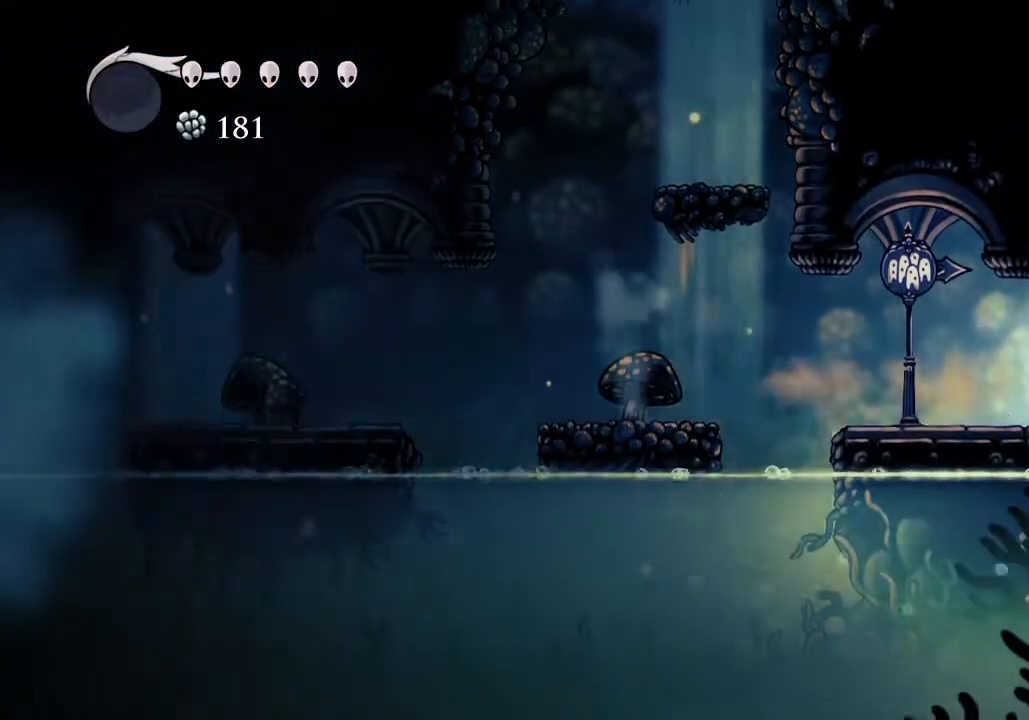
{"keys": ["d"], "events": [[267, "dash", "down"], [333, "dash", "up"]]}
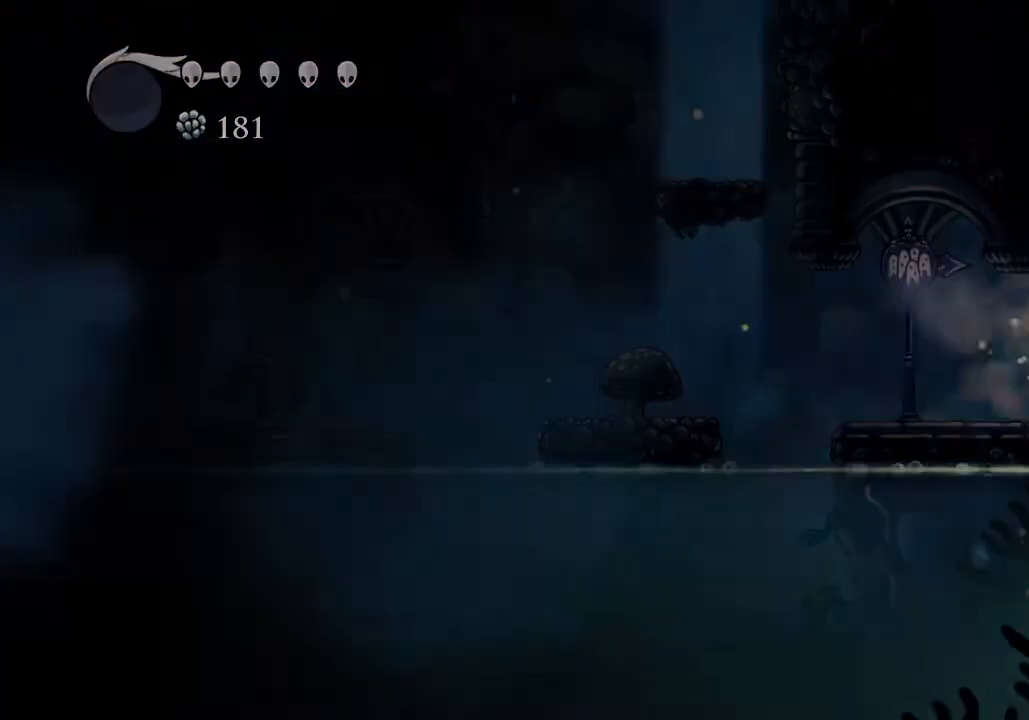
{"keys": ["d"], "events": [[133, "d", "up"], [500, "d", "down"]]}
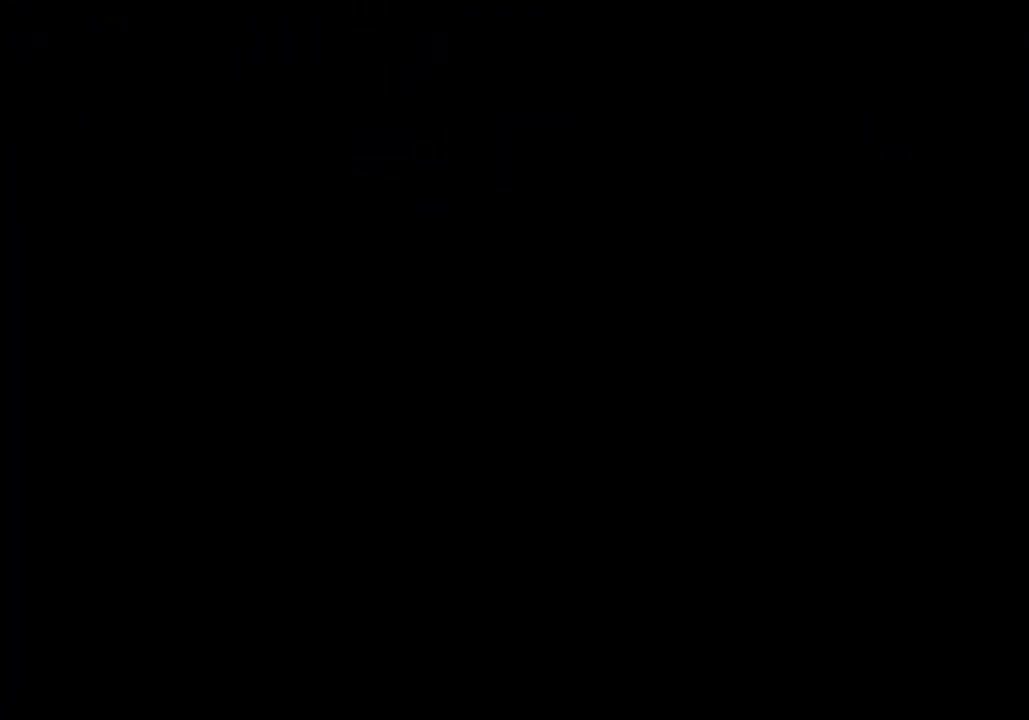
{"keys": ["d"], "events": []}
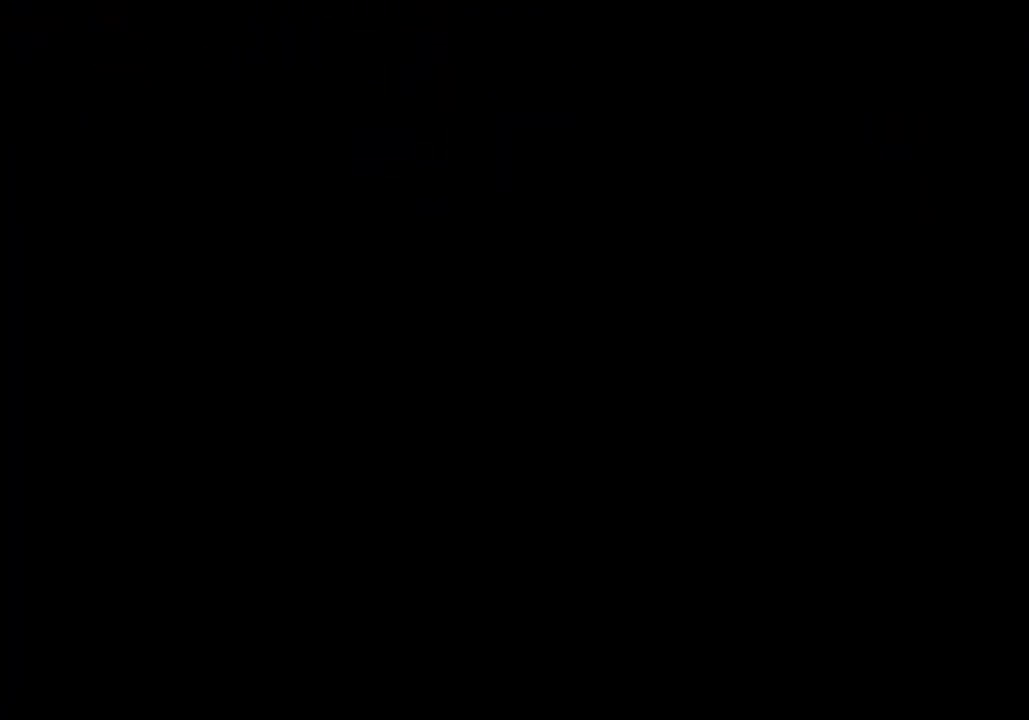
{"keys": ["d"], "events": []}
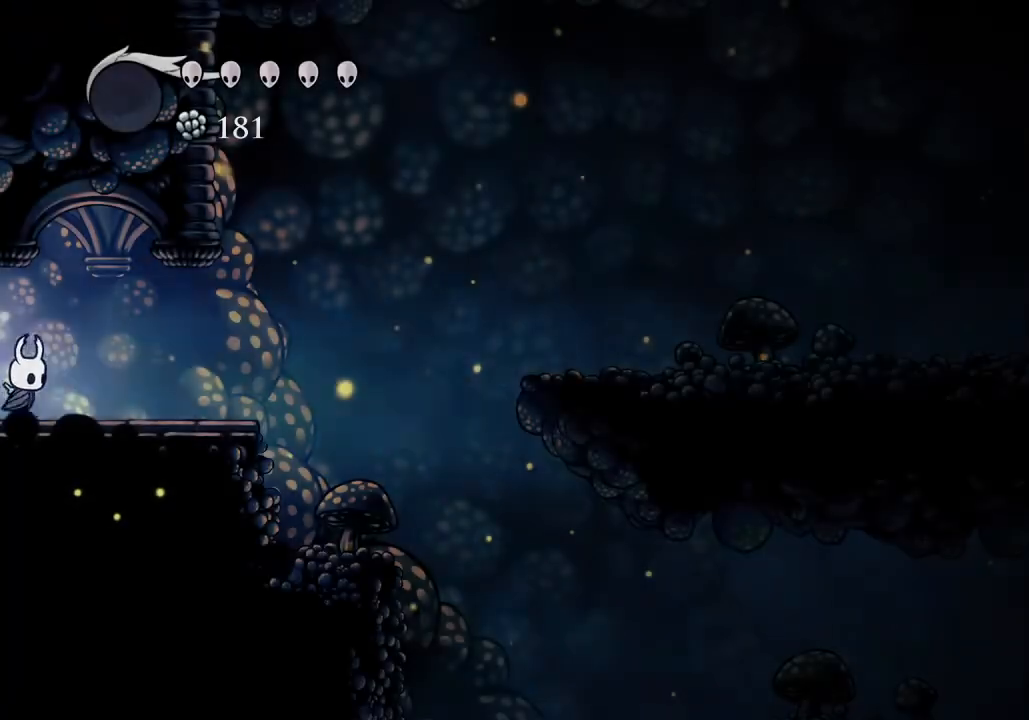
{"keys": ["d", "jump"], "events": [[467, "jump", "down"]]}